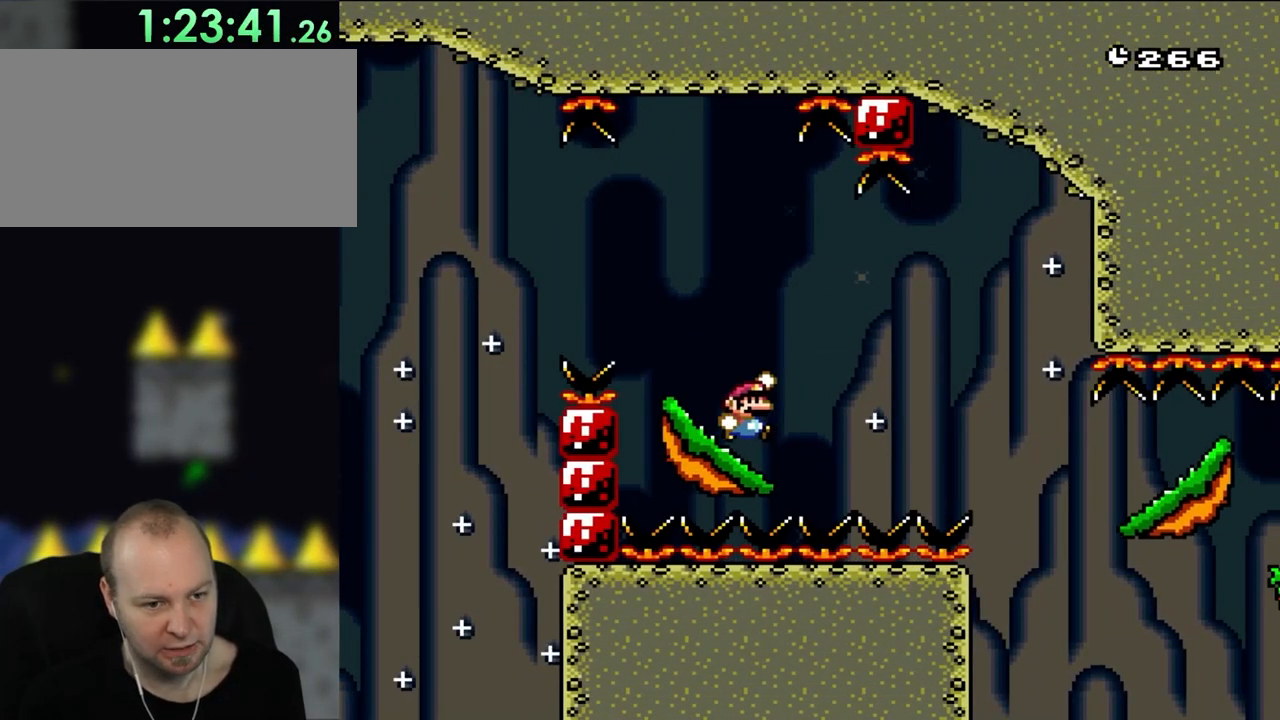
Gameplay with a controller (Nintendo layout); each line is a JSON object with the inputs held at the frame after it. "events" lists button and stick changes between this image and that frame as [ms after this image, input, new state], when the widget could be followed in between. Not read: L3 R3.
{"buttons": ["Y", "DPAD_RIGHT"], "events": [[67, "B", "down"], [183, "B", "up"], [350, "B", "down"], [483, "B", "up"]]}
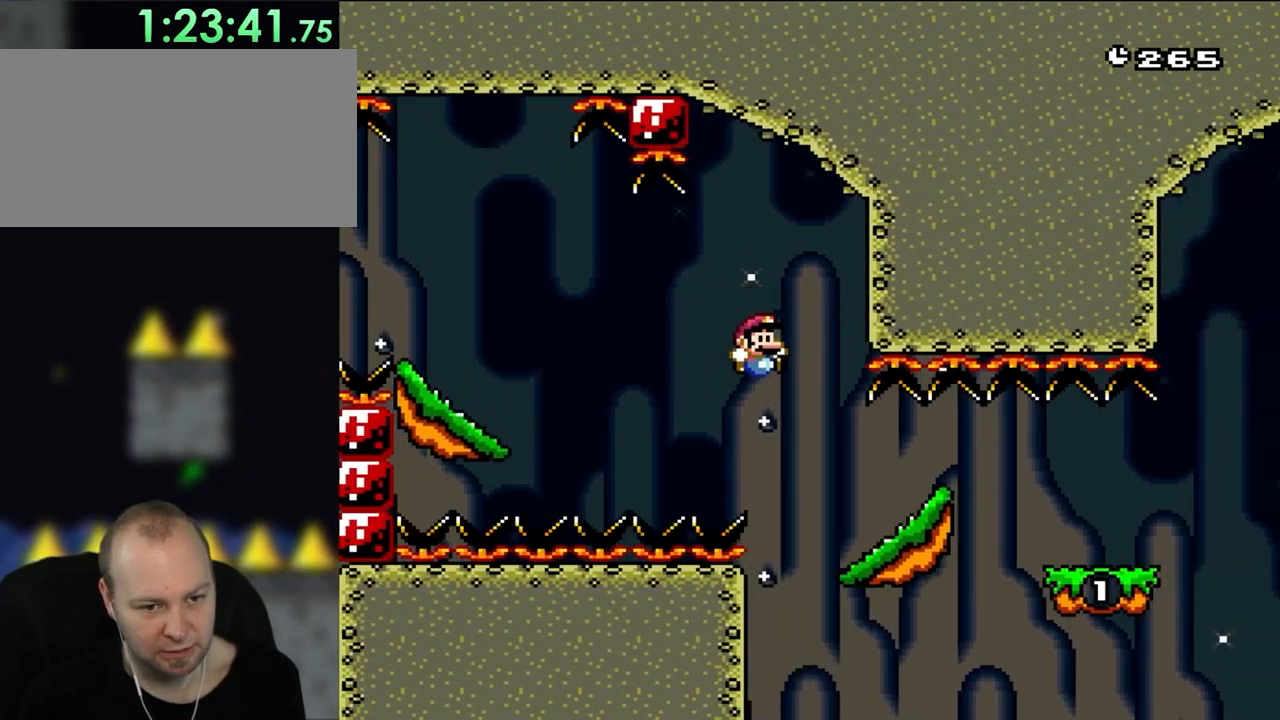
{"buttons": ["X"], "events": [[217, "DPAD_LEFT", "down"], [217, "DPAD_RIGHT", "up"], [217, "X", "down"], [217, "Y", "up"], [317, "DPAD_LEFT", "up"]]}
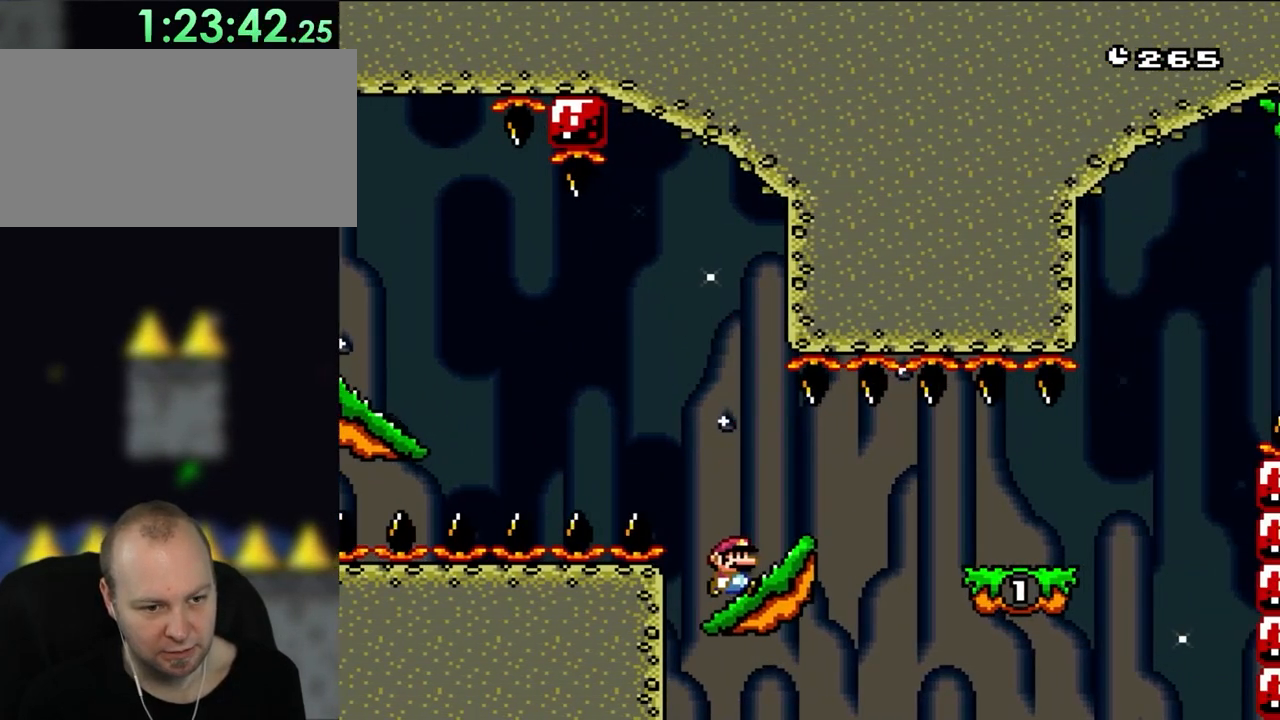
{"buttons": ["X", "DPAD_RIGHT"], "events": [[17, "DPAD_RIGHT", "down"], [100, "DPAD_RIGHT", "up"], [217, "DPAD_RIGHT", "down"], [383, "A", "down"], [450, "A", "up"]]}
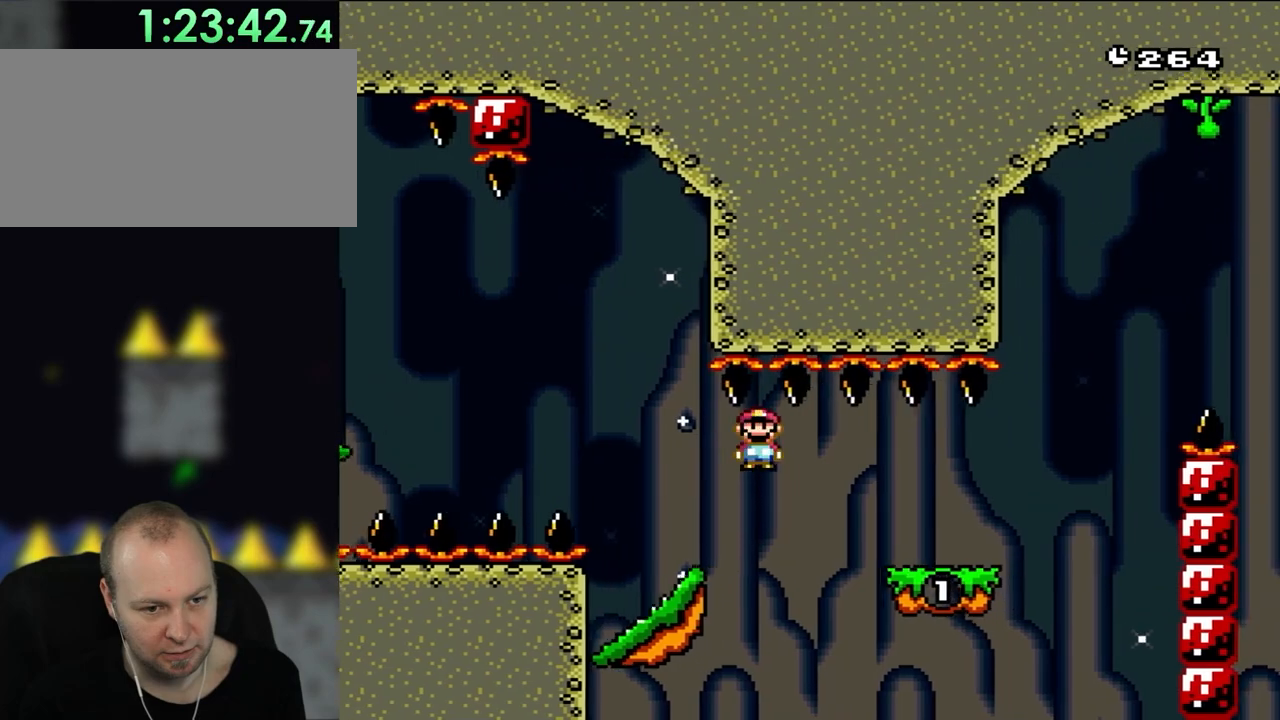
{"buttons": ["X", "DPAD_LEFT"], "events": [[117, "A", "down"], [350, "DPAD_RIGHT", "up"], [367, "A", "up"], [367, "DPAD_LEFT", "down"]]}
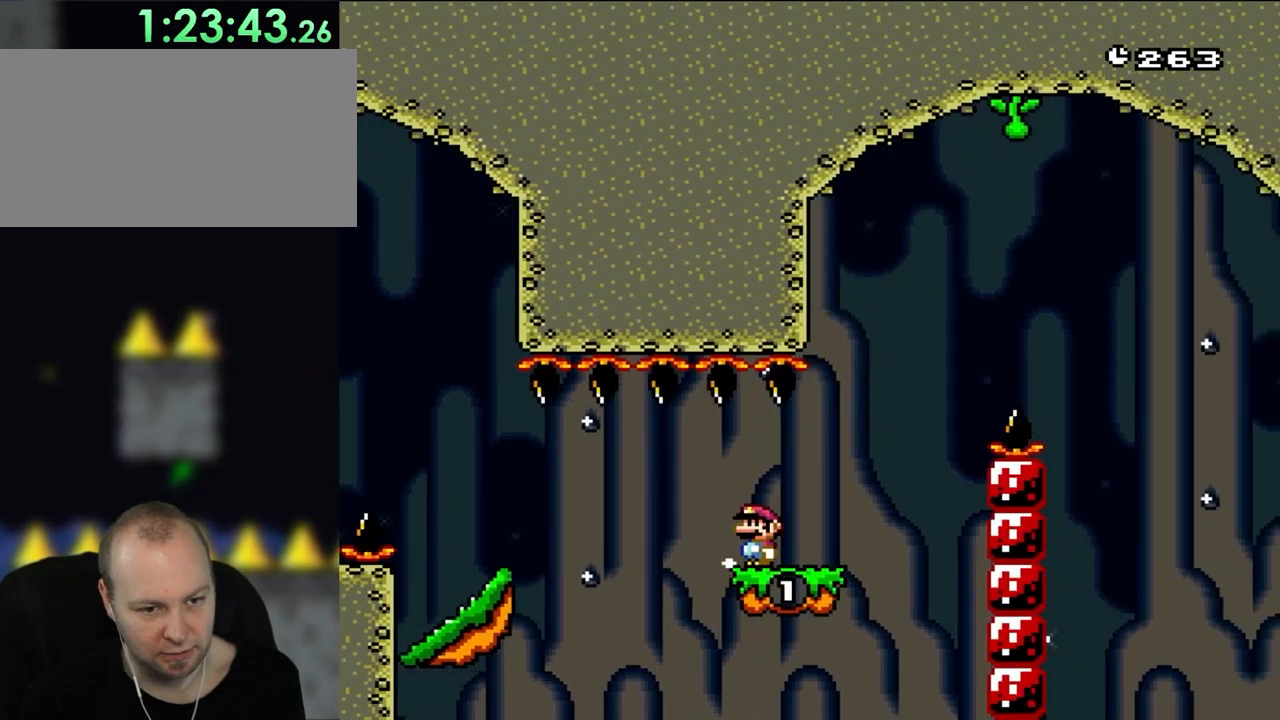
{"buttons": ["B", "Y", "DPAD_RIGHT"], "events": [[17, "DPAD_LEFT", "up"], [83, "X", "up"], [83, "Y", "down"], [183, "DPAD_RIGHT", "down"], [383, "B", "down"]]}
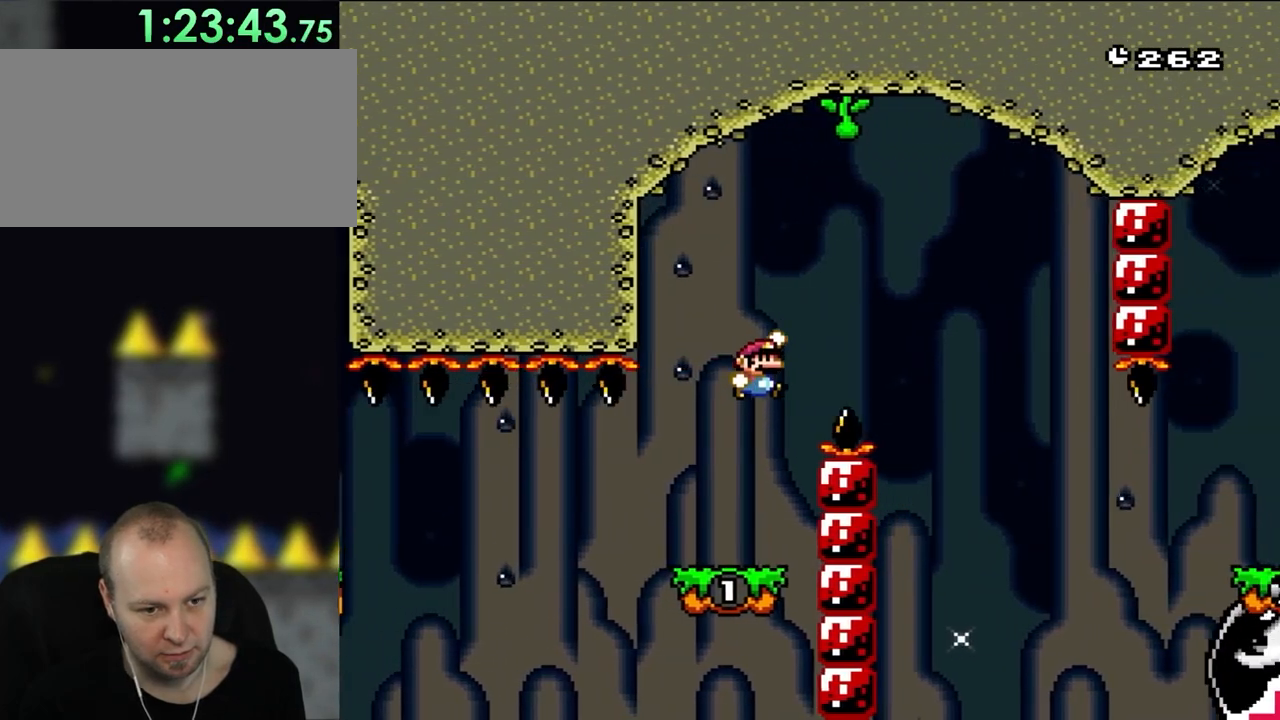
{"buttons": ["B", "Y"], "events": [[250, "B", "up"], [350, "B", "down"], [383, "DPAD_RIGHT", "up"]]}
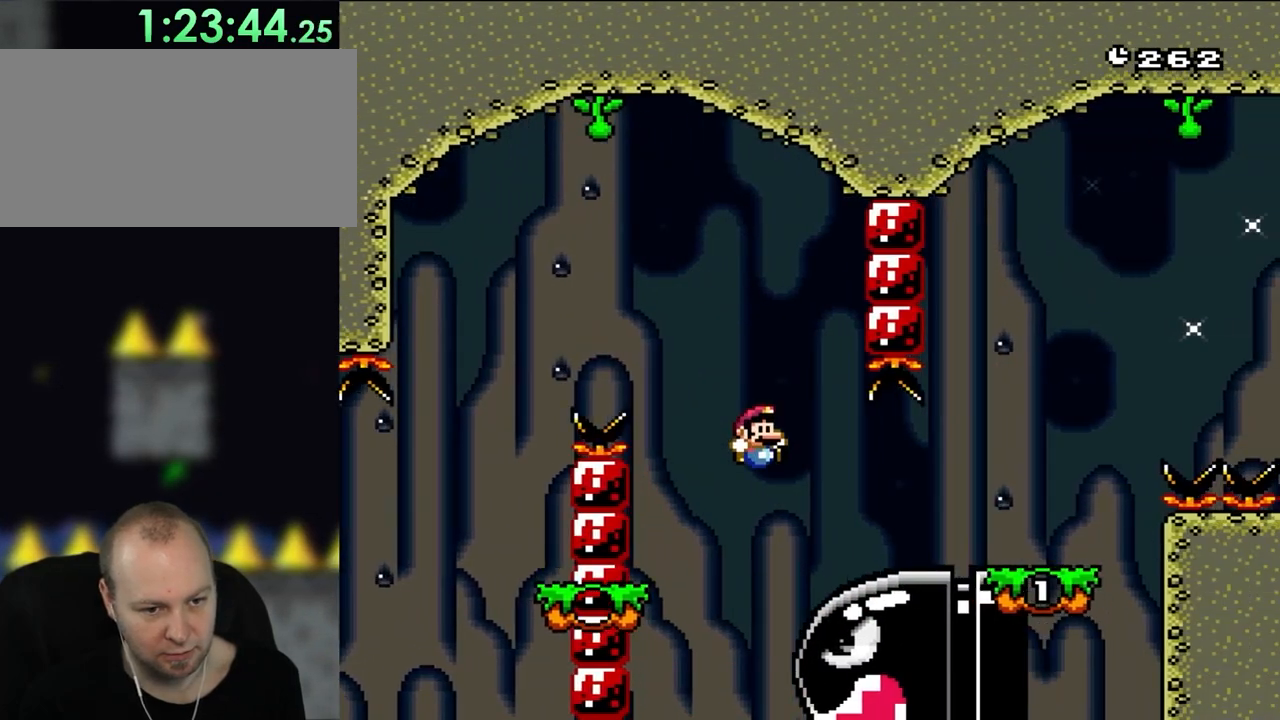
{"buttons": ["Y", "DPAD_RIGHT"], "events": [[83, "B", "up"], [117, "DPAD_RIGHT", "down"], [300, "B", "down"], [483, "B", "up"]]}
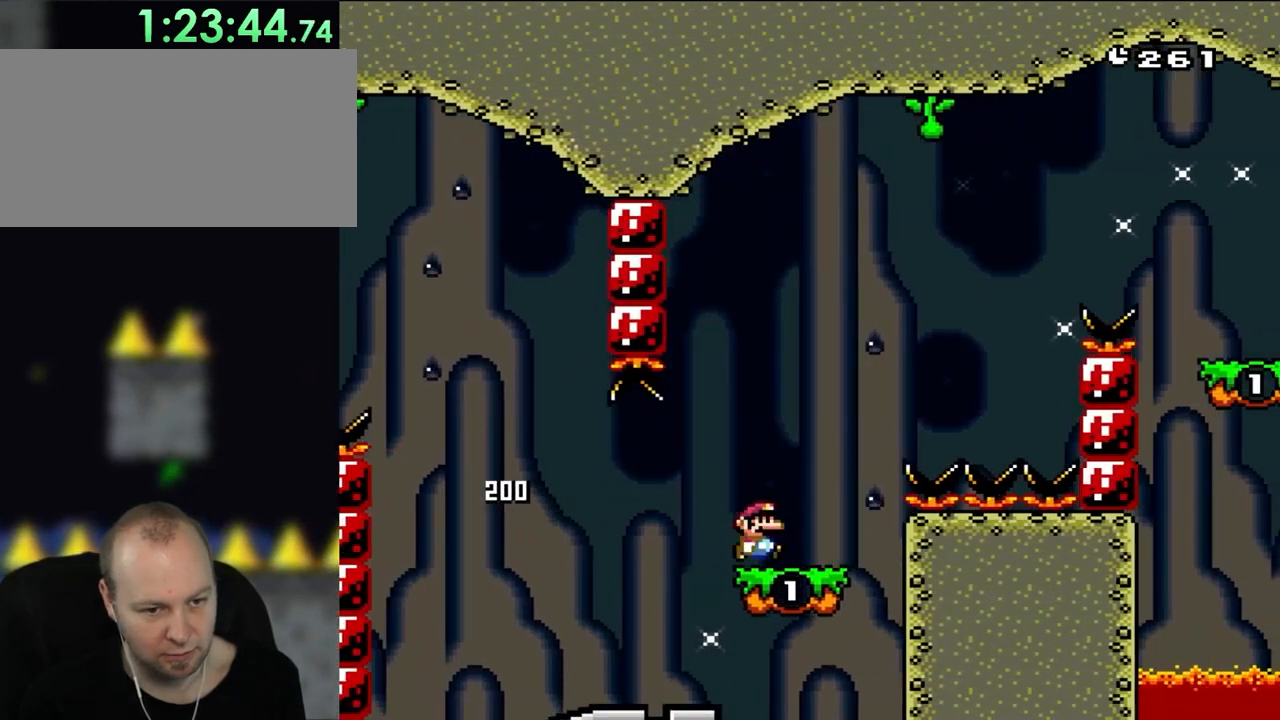
{"buttons": ["B", "Y", "DPAD_RIGHT"], "events": [[183, "B", "down"], [350, "DPAD_LEFT", "down"], [350, "DPAD_RIGHT", "up"], [483, "DPAD_LEFT", "up"], [483, "DPAD_RIGHT", "down"]]}
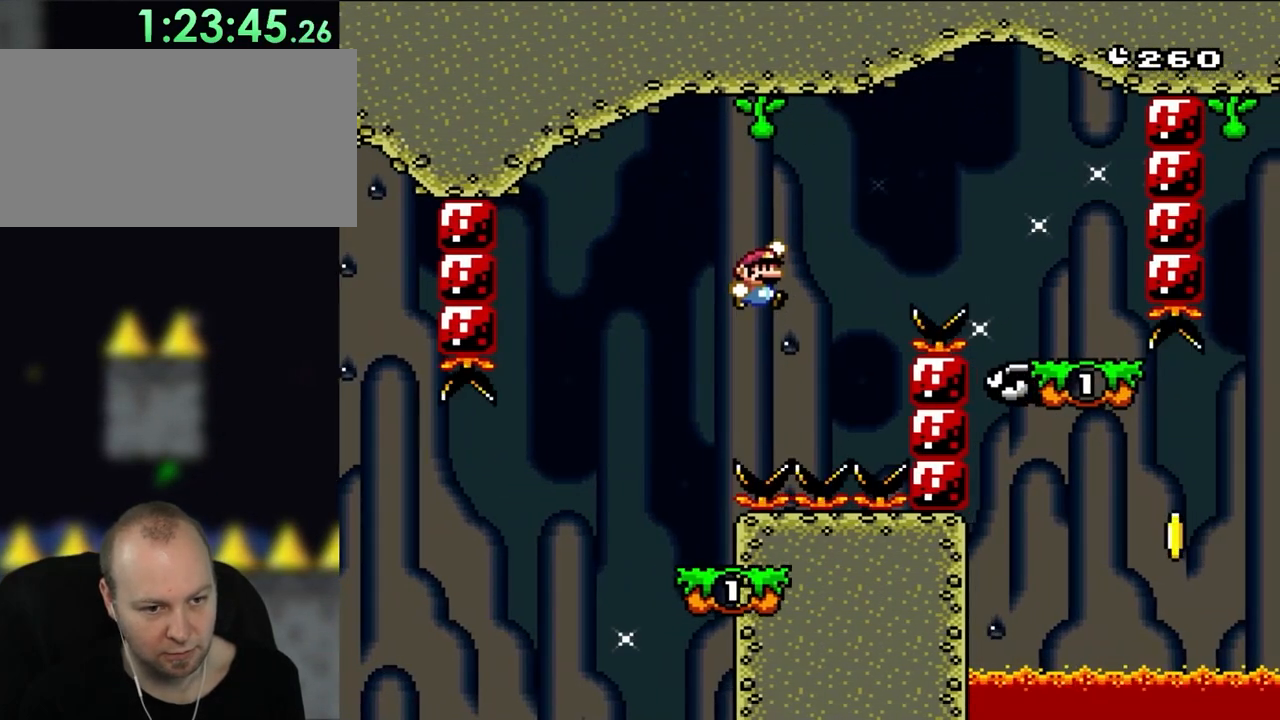
{"buttons": ["B", "Y", "DPAD_RIGHT"], "events": [[283, "DPAD_LEFT", "down"], [283, "DPAD_RIGHT", "up"], [383, "DPAD_LEFT", "up"], [383, "DPAD_RIGHT", "down"]]}
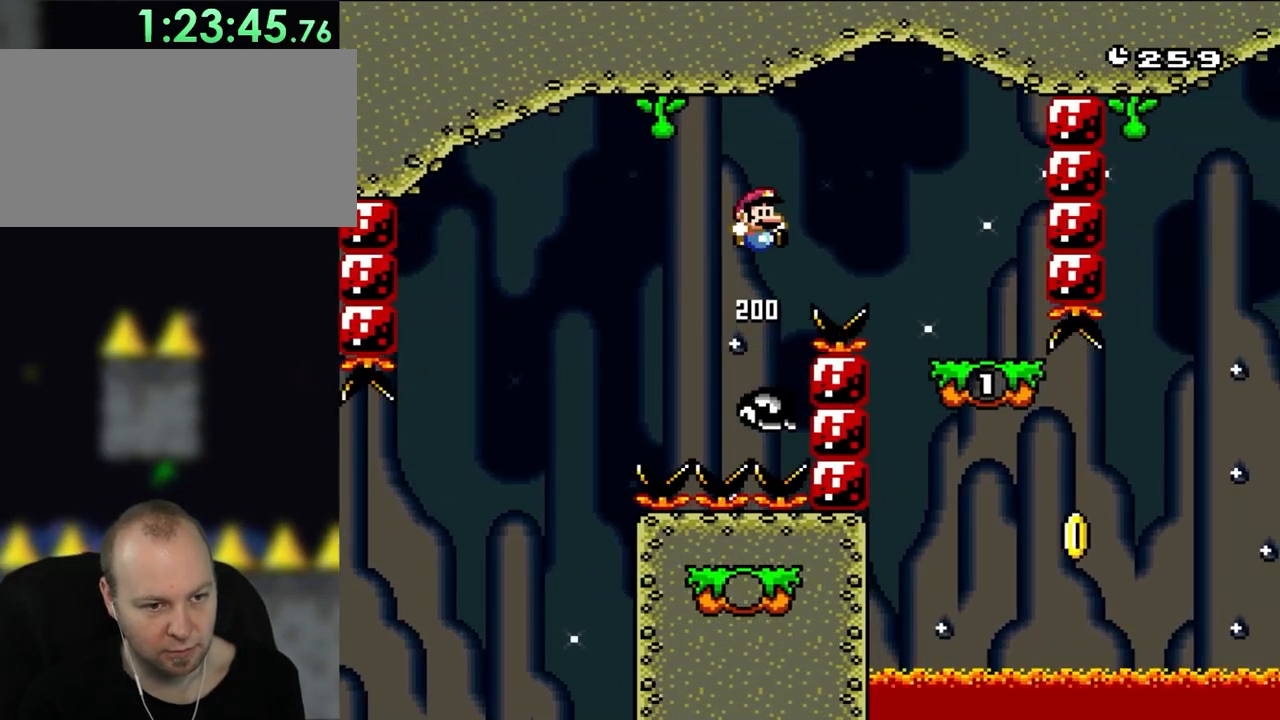
{"buttons": ["Y", "DPAD_LEFT"], "events": [[33, "B", "up"], [450, "DPAD_RIGHT", "up"], [483, "DPAD_LEFT", "down"]]}
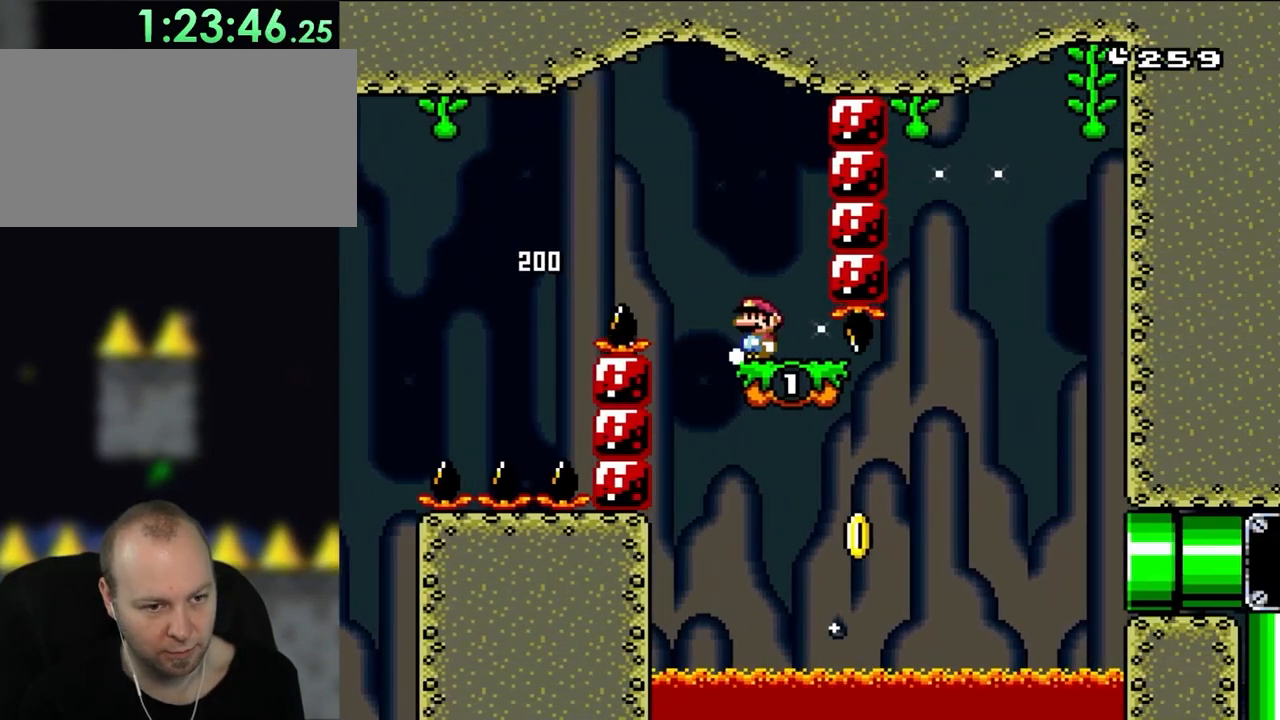
{"buttons": ["Y", "DPAD_RIGHT"], "events": [[317, "B", "down"], [350, "DPAD_LEFT", "up"], [417, "B", "up"], [483, "DPAD_RIGHT", "down"]]}
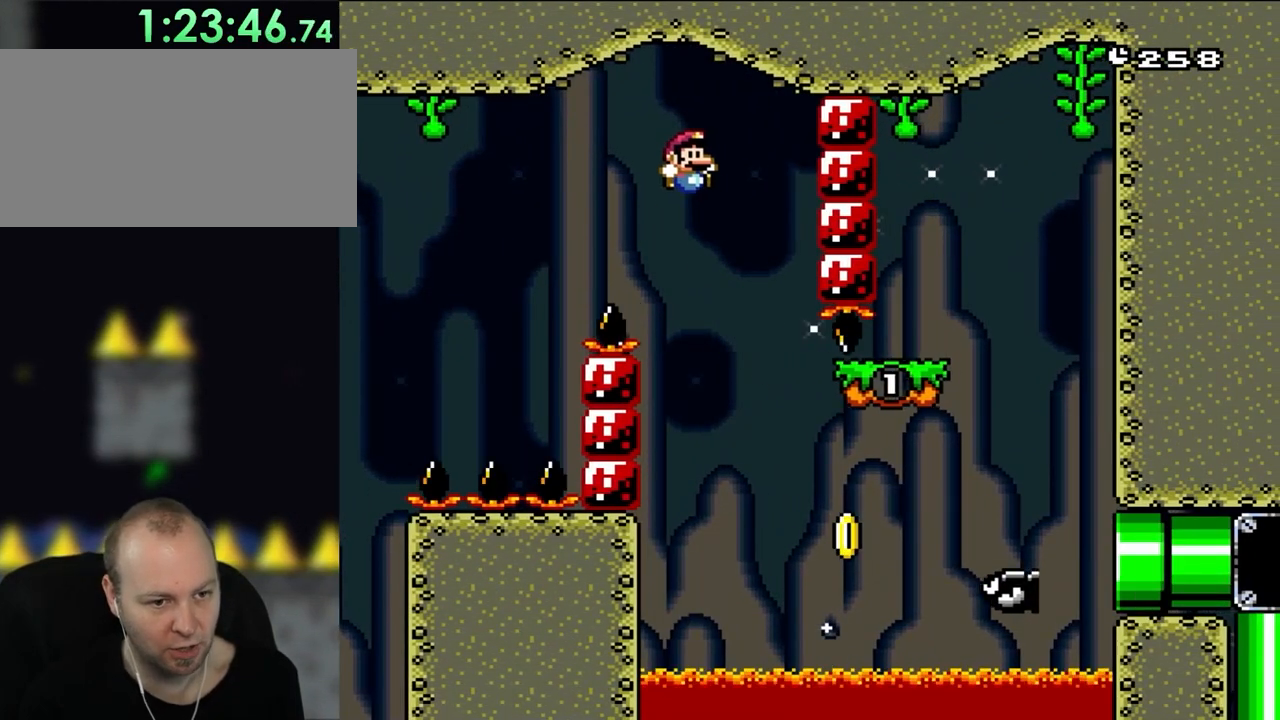
{"buttons": ["Y", "DPAD_RIGHT"], "events": [[117, "DPAD_RIGHT", "up"], [283, "DPAD_RIGHT", "down"]]}
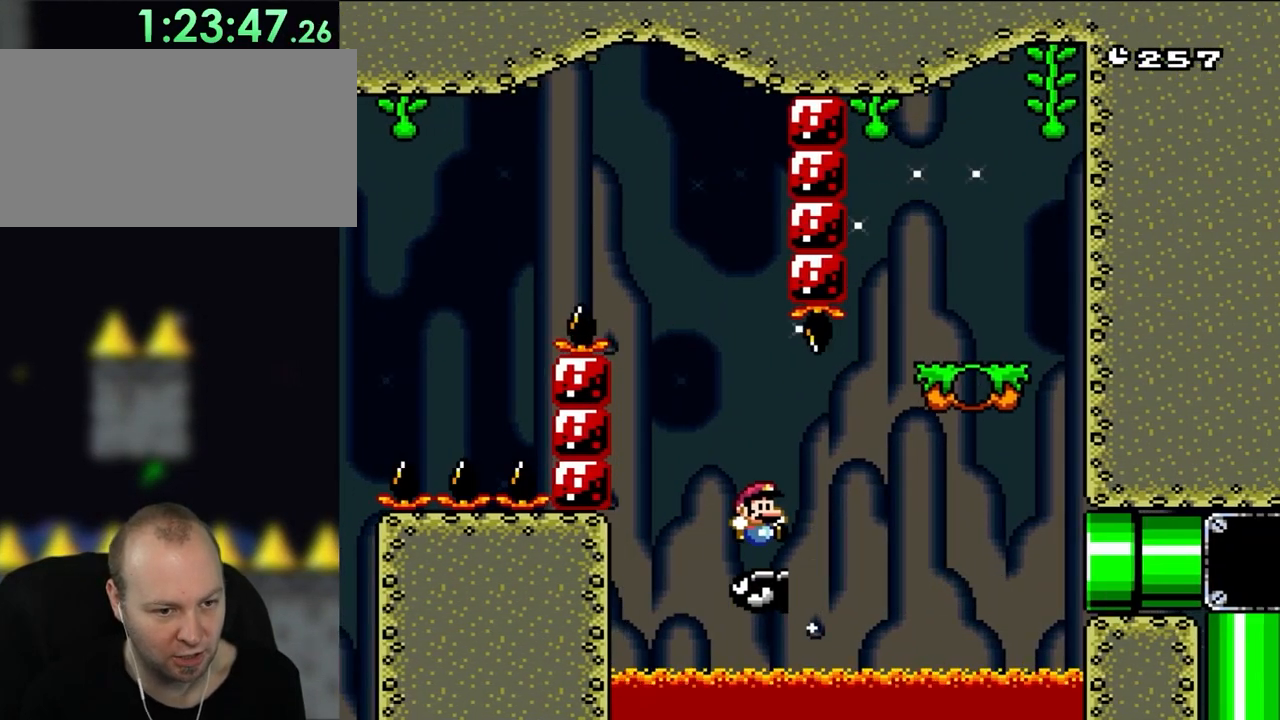
{"buttons": ["B", "Y", "DPAD_RIGHT"], "events": [[217, "B", "down"]]}
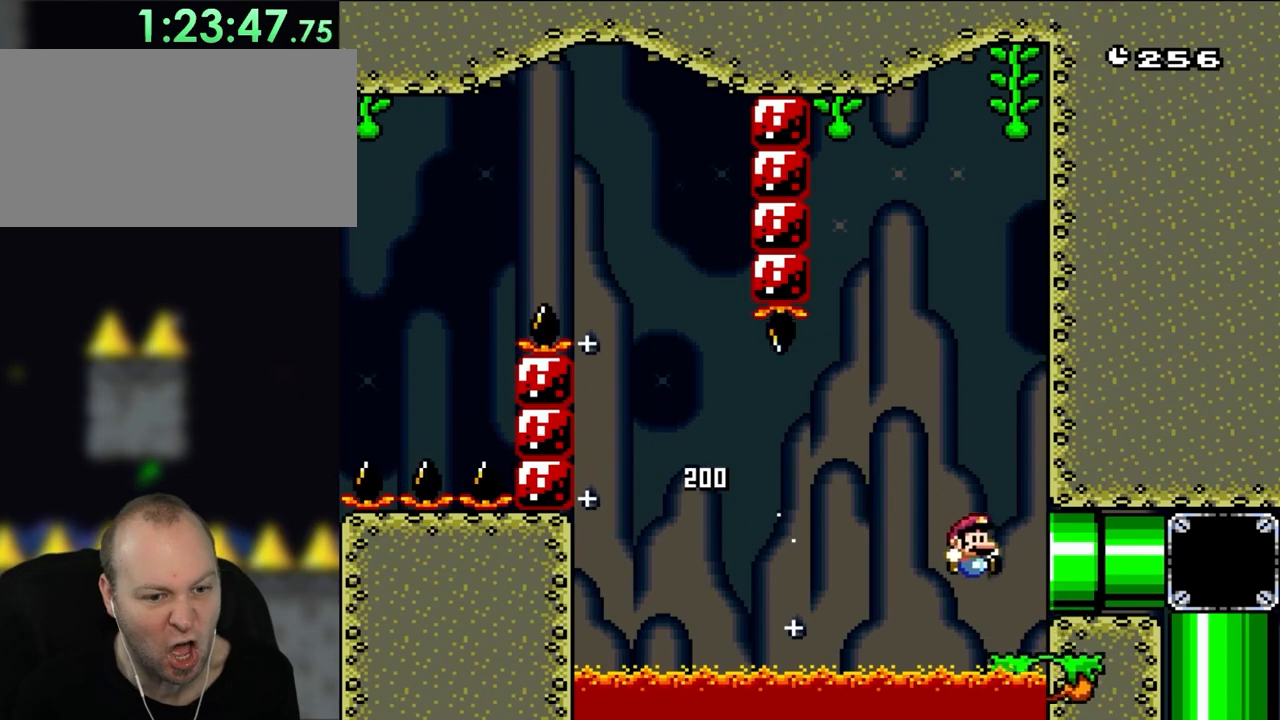
{"buttons": ["DPAD_RIGHT"], "events": [[450, "B", "up"], [450, "Y", "up"]]}
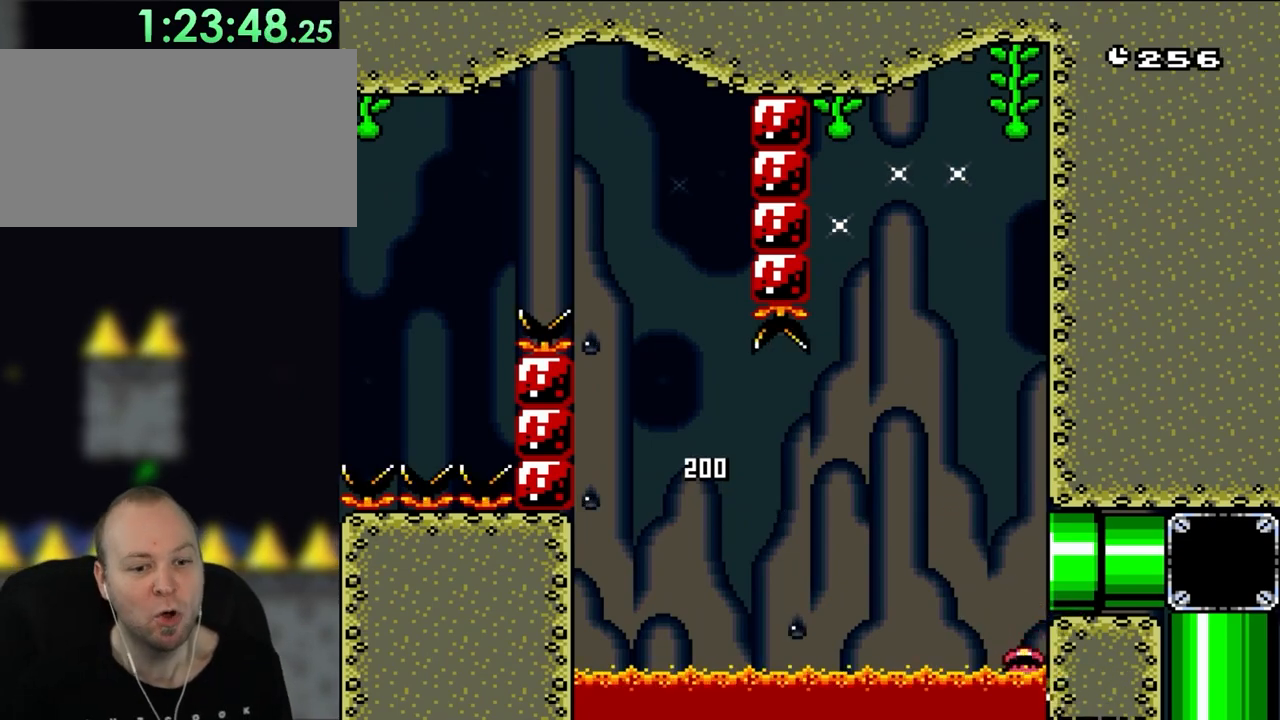
{"buttons": [], "events": [[50, "DPAD_RIGHT", "up"]]}
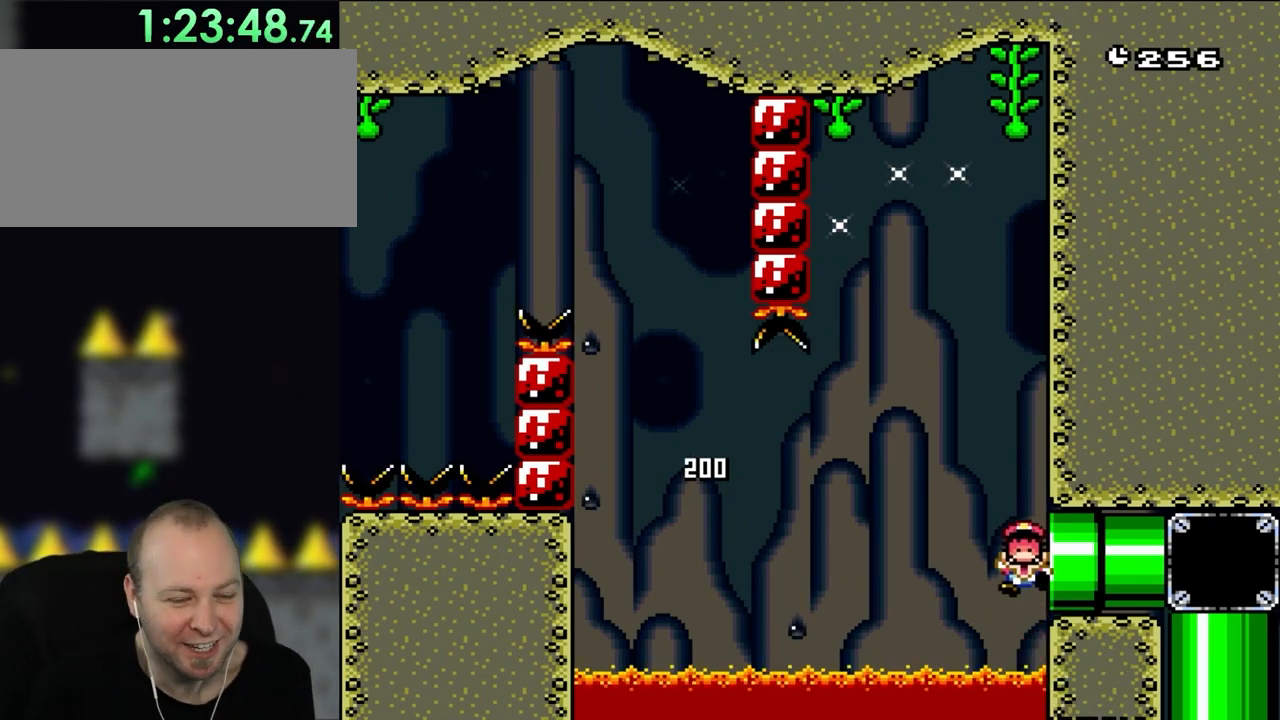
{"buttons": [], "events": []}
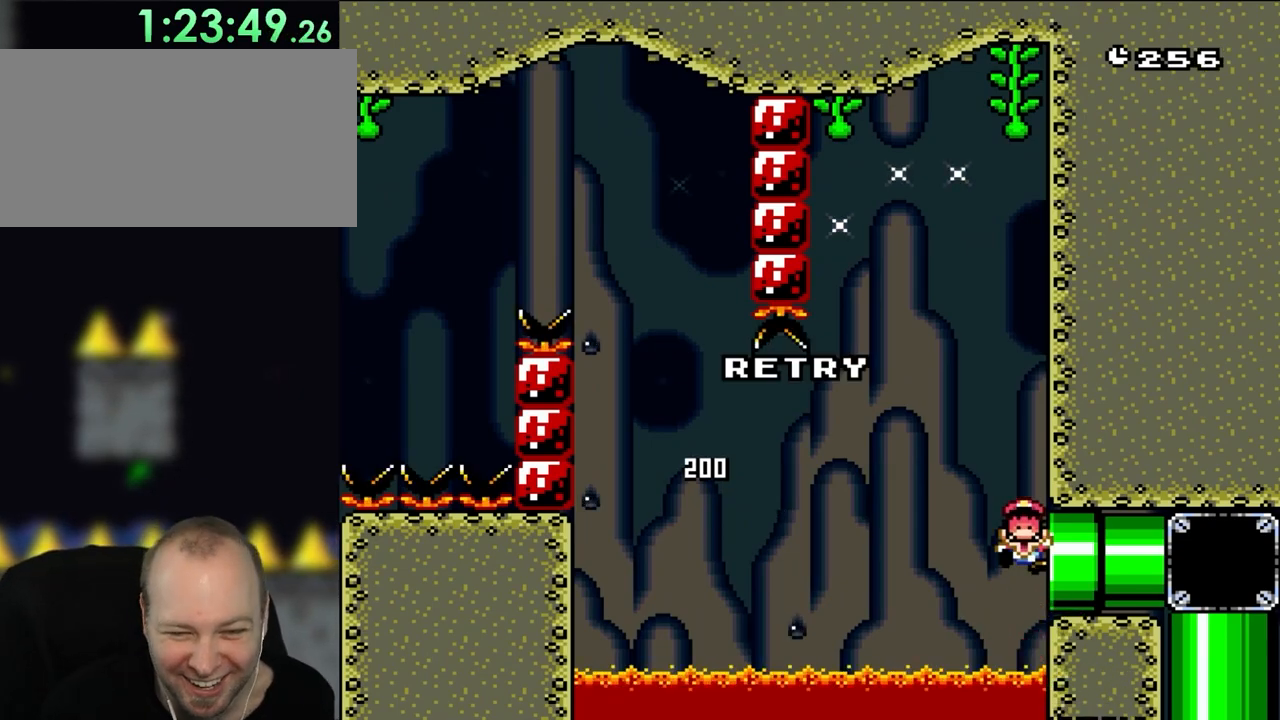
{"buttons": ["A"], "events": [[483, "A", "down"]]}
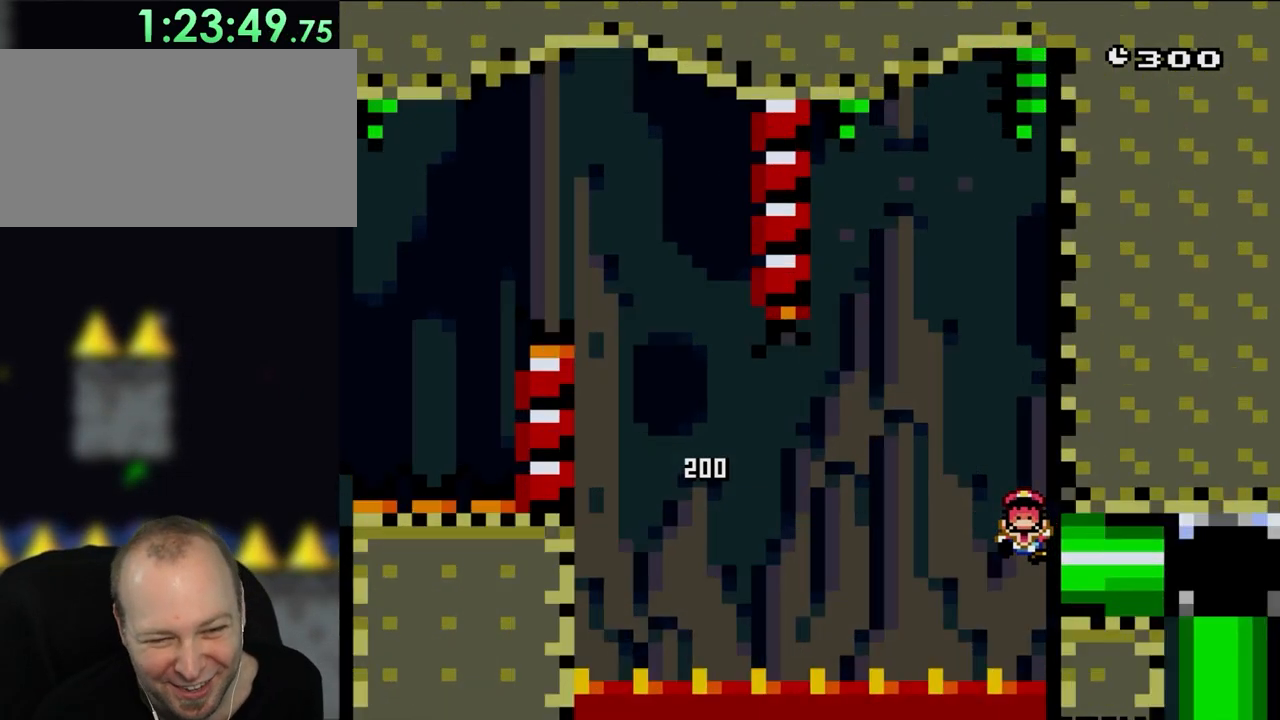
{"buttons": ["A"], "events": [[117, "A", "up"], [217, "A", "down"], [317, "A", "up"], [417, "A", "down"]]}
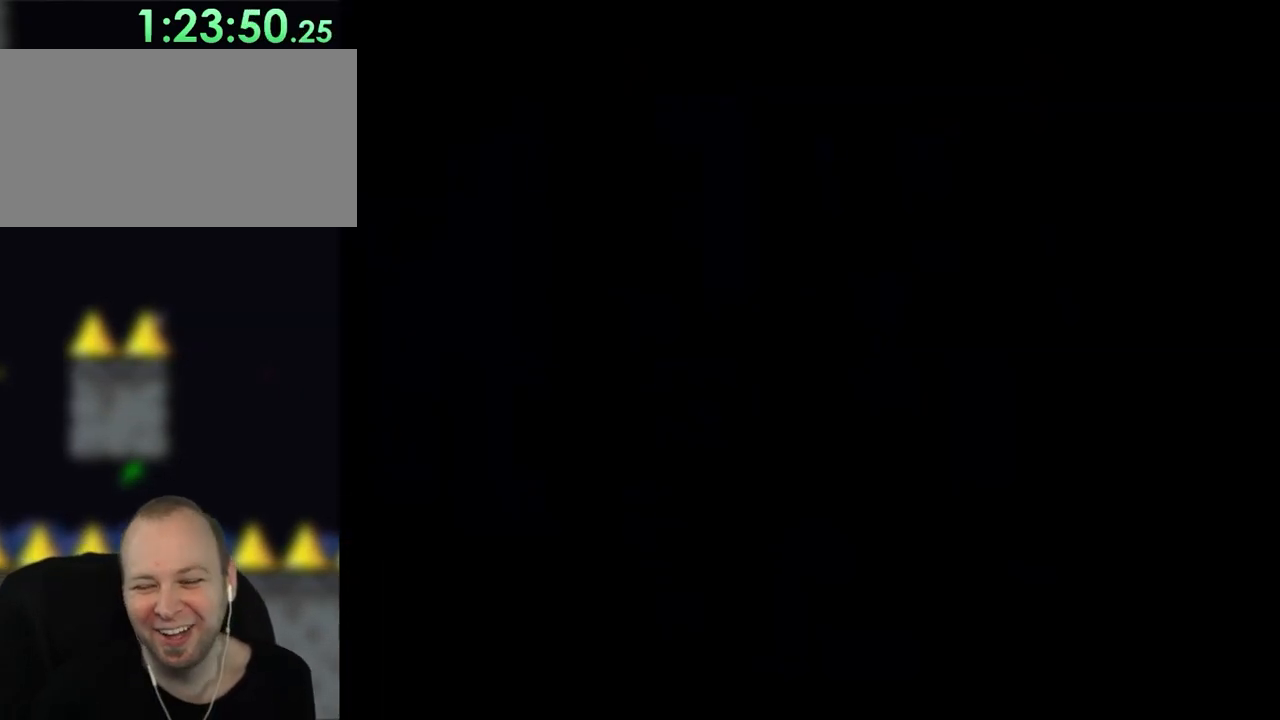
{"buttons": ["A"], "events": []}
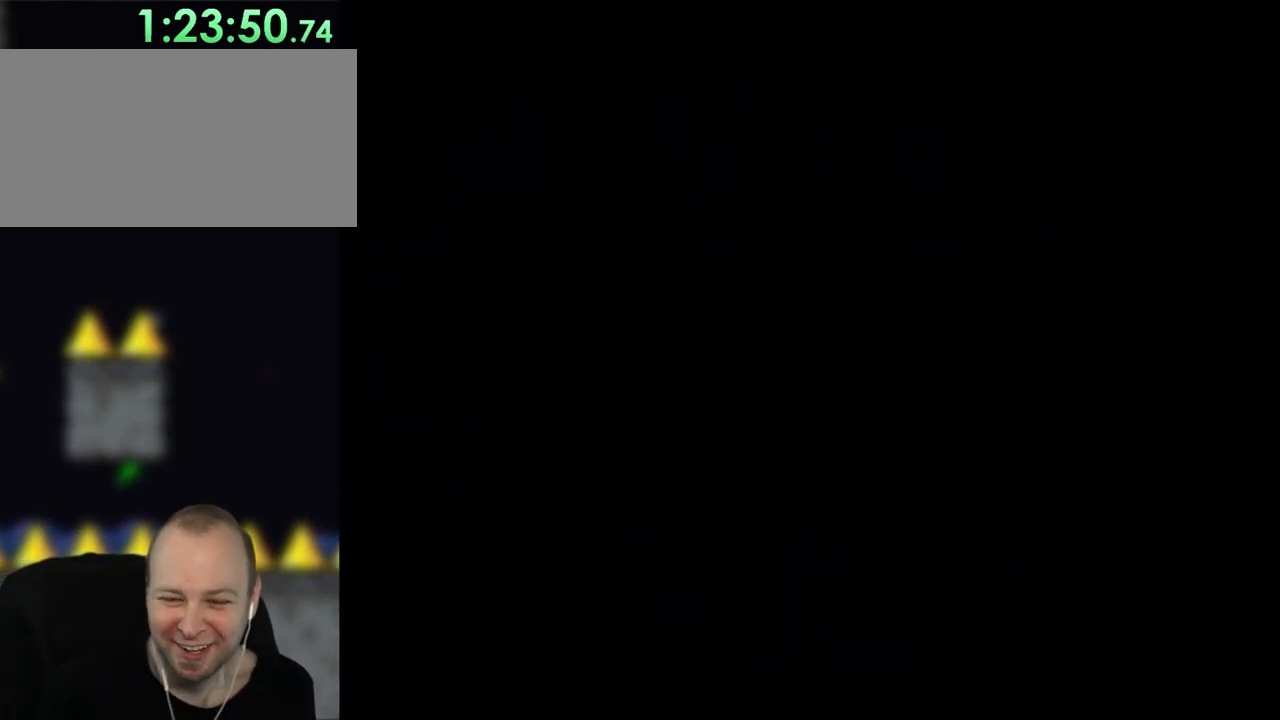
{"buttons": [], "events": [[117, "A", "up"]]}
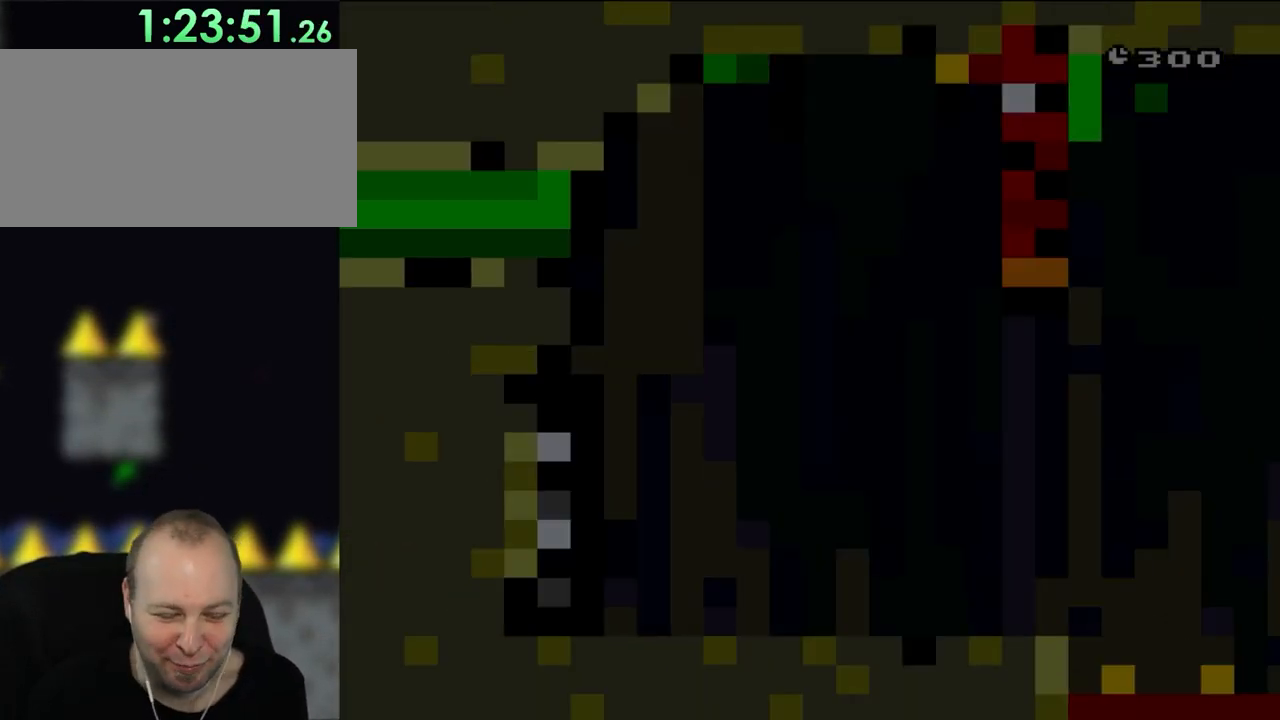
{"buttons": ["Y", "DPAD_RIGHT"], "events": [[267, "Y", "down"], [500, "DPAD_RIGHT", "down"]]}
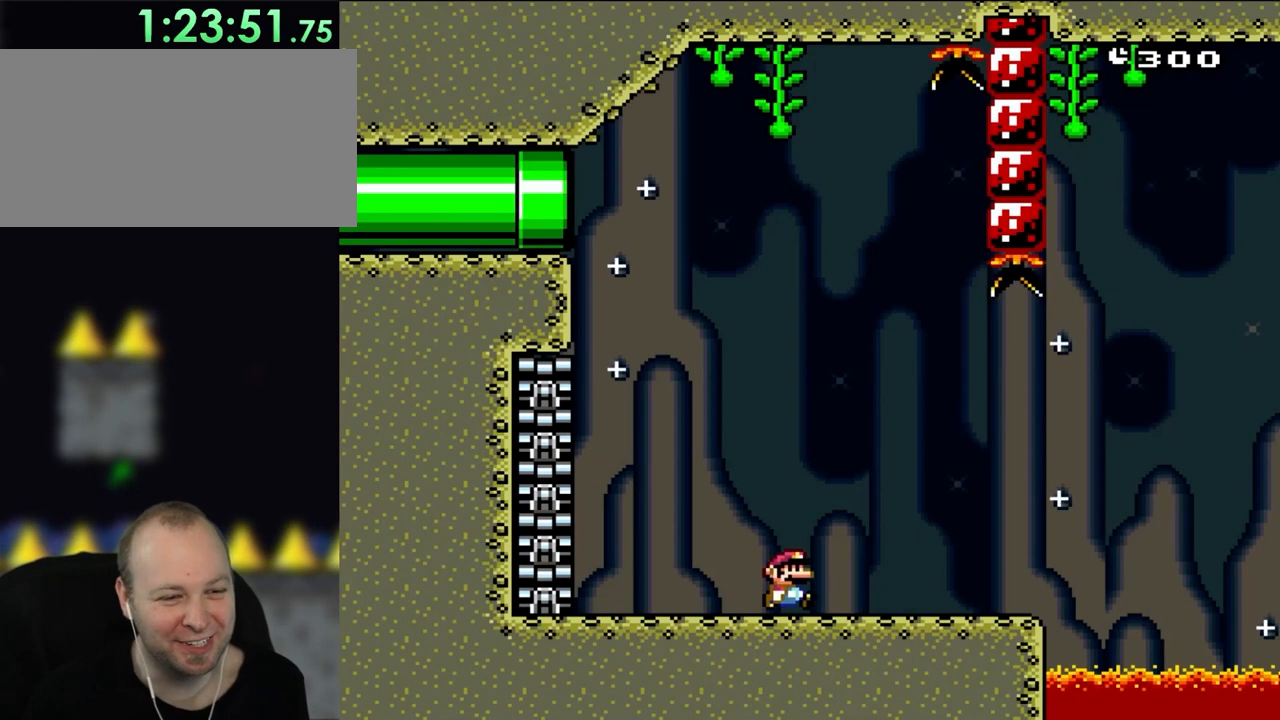
{"buttons": ["Y", "DPAD_RIGHT"], "events": [[167, "DPAD_RIGHT", "up"], [500, "DPAD_RIGHT", "down"]]}
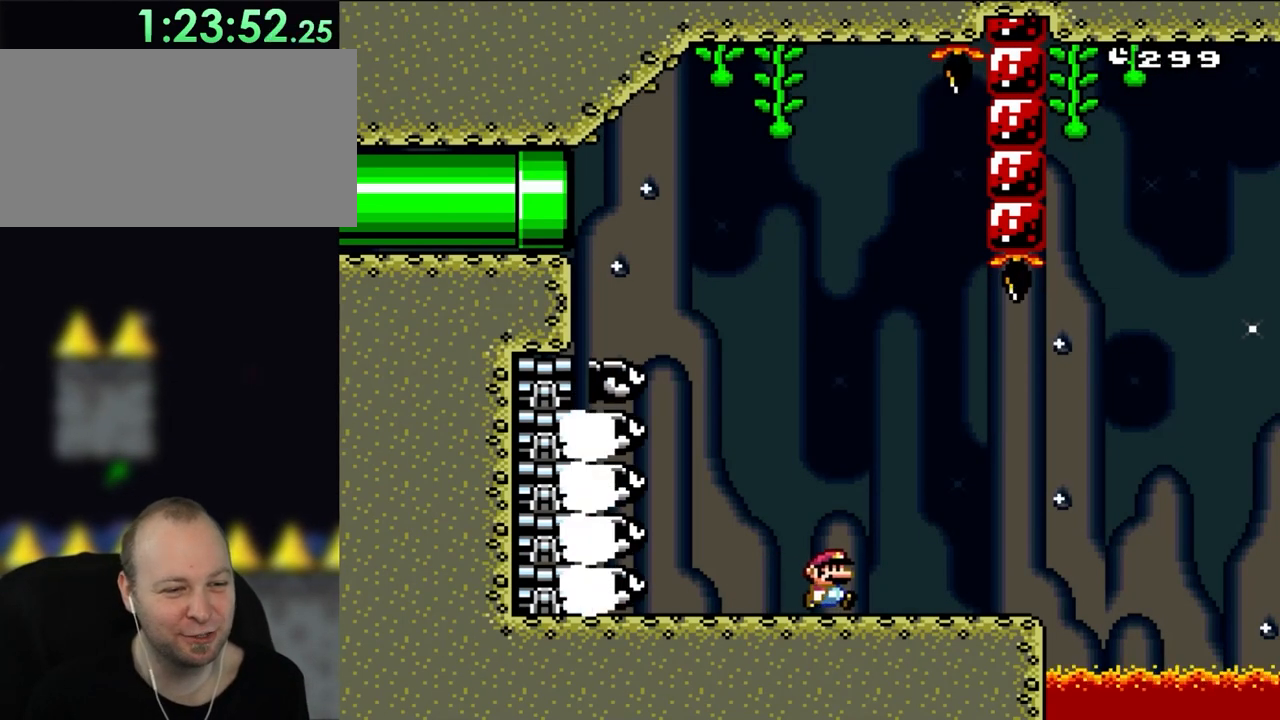
{"buttons": ["Y", "DPAD_RIGHT"], "events": [[133, "DPAD_RIGHT", "up"], [233, "DPAD_RIGHT", "down"], [400, "DPAD_RIGHT", "up"], [467, "DPAD_RIGHT", "down"]]}
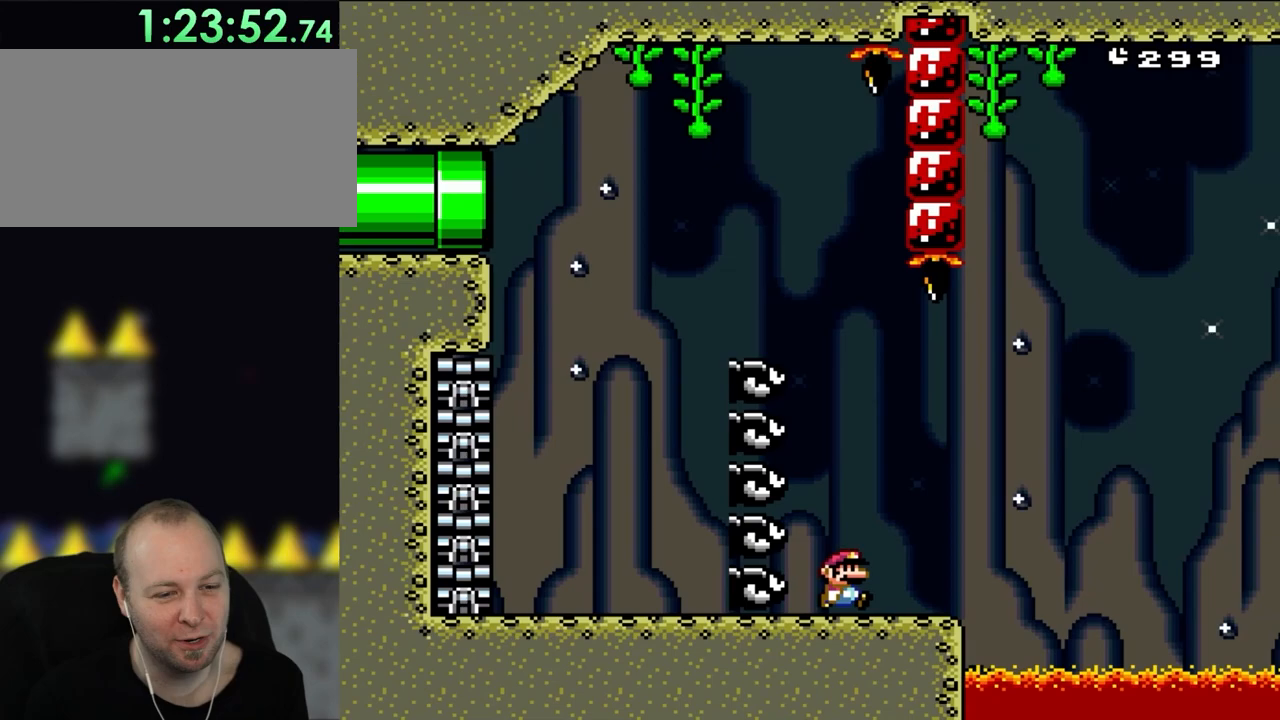
{"buttons": ["B", "Y", "DPAD_RIGHT"], "events": [[267, "B", "down"]]}
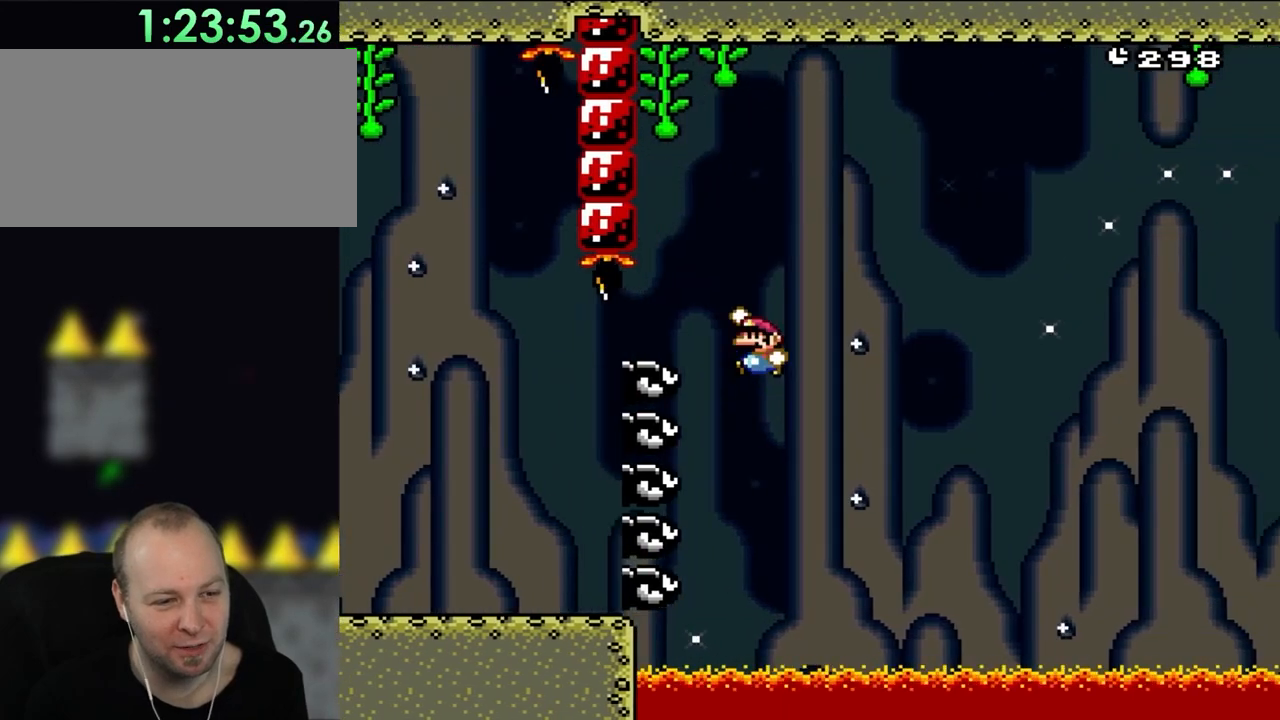
{"buttons": ["B", "Y", "DPAD_RIGHT"], "events": [[100, "DPAD_LEFT", "down"], [100, "DPAD_RIGHT", "up"], [233, "DPAD_LEFT", "up"], [267, "DPAD_RIGHT", "down"]]}
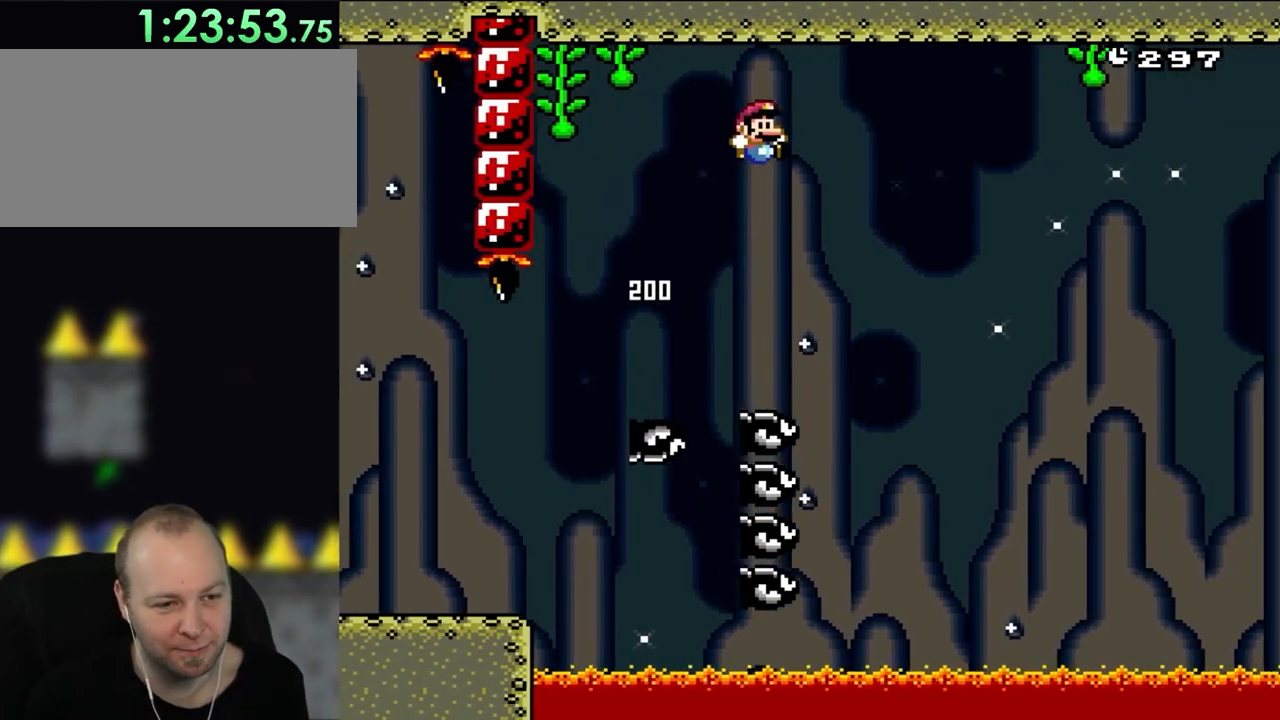
{"buttons": ["Y"], "events": [[217, "B", "up"], [333, "DPAD_RIGHT", "up"]]}
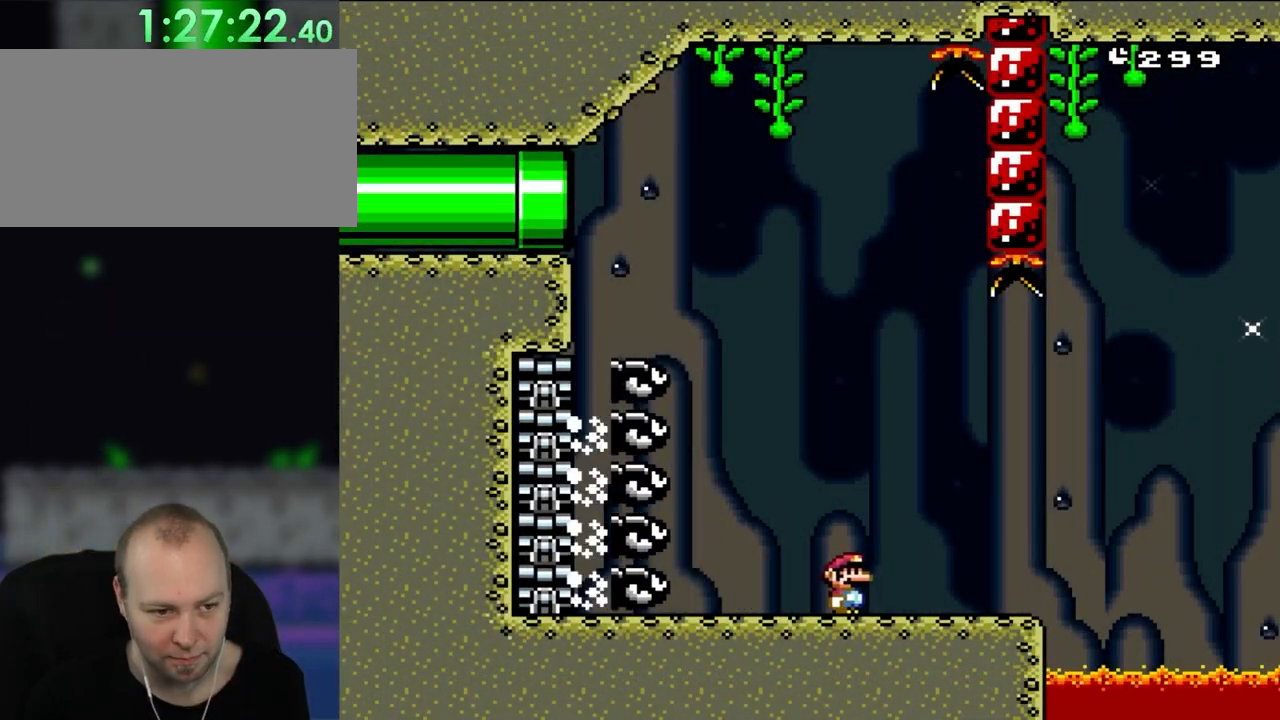
{"buttons": ["Y", "DPAD_RIGHT"], "events": [[150, "DPAD_RIGHT", "down"]]}
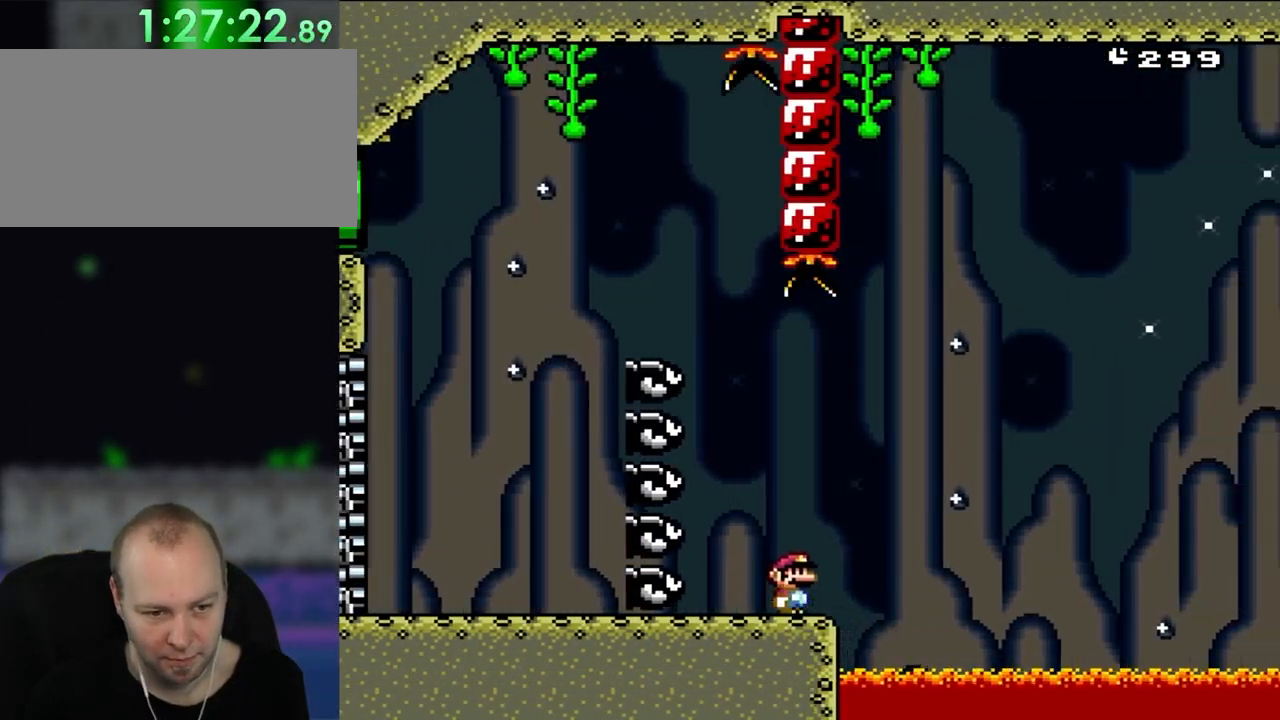
{"buttons": ["B", "Y", "DPAD_LEFT"], "events": [[117, "B", "down"], [333, "DPAD_RIGHT", "up"], [367, "DPAD_LEFT", "down"]]}
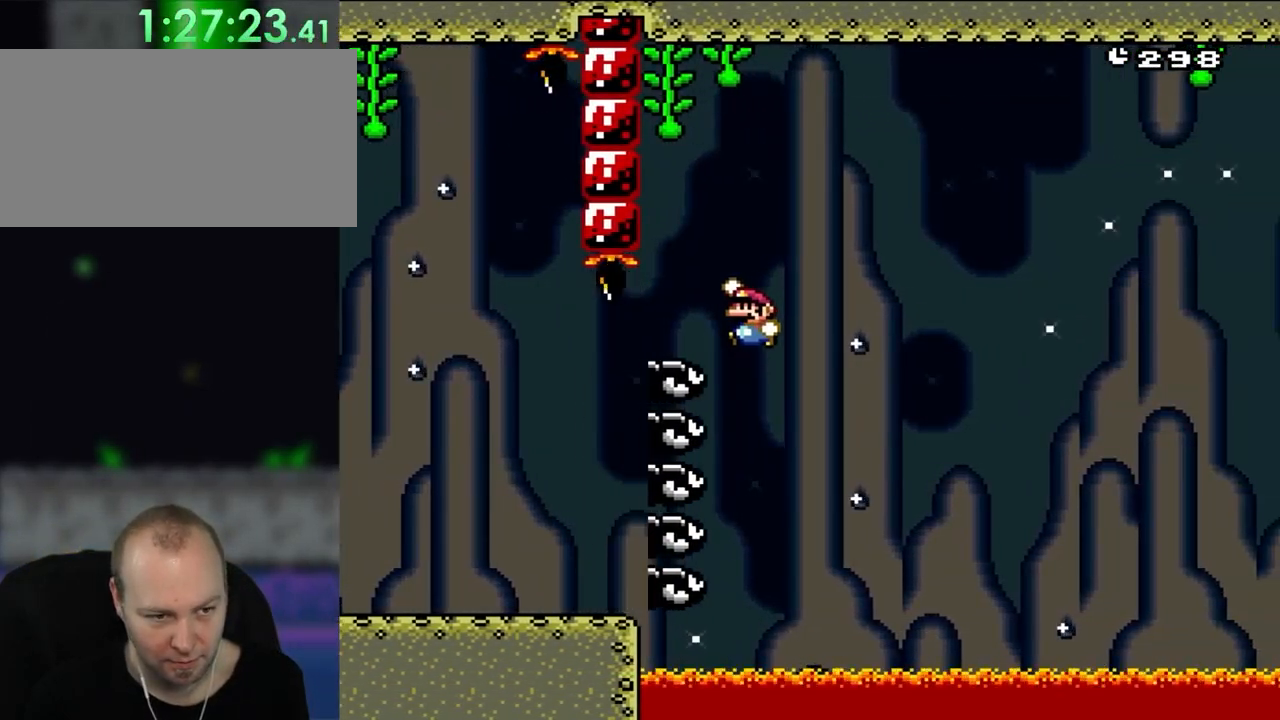
{"buttons": ["B", "Y"], "events": [[67, "DPAD_LEFT", "up"], [117, "DPAD_RIGHT", "down"], [450, "DPAD_RIGHT", "up"]]}
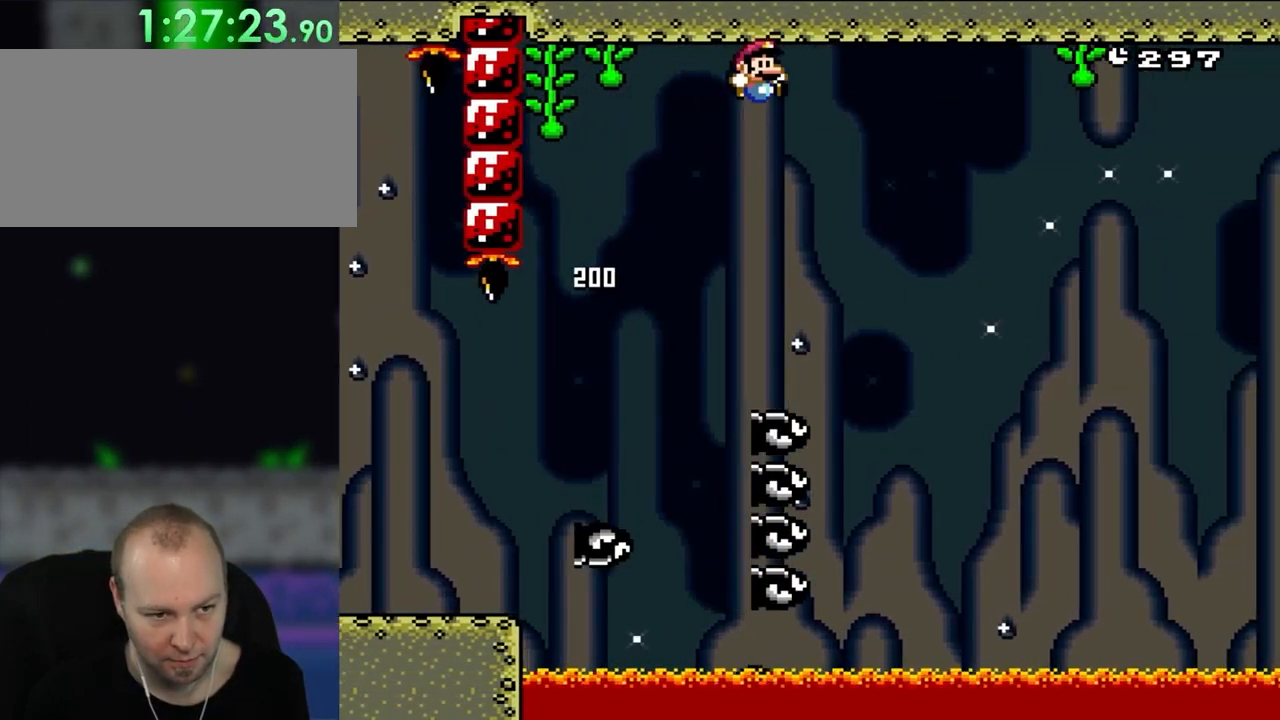
{"buttons": ["B", "Y", "DPAD_RIGHT"], "events": [[350, "DPAD_RIGHT", "down"]]}